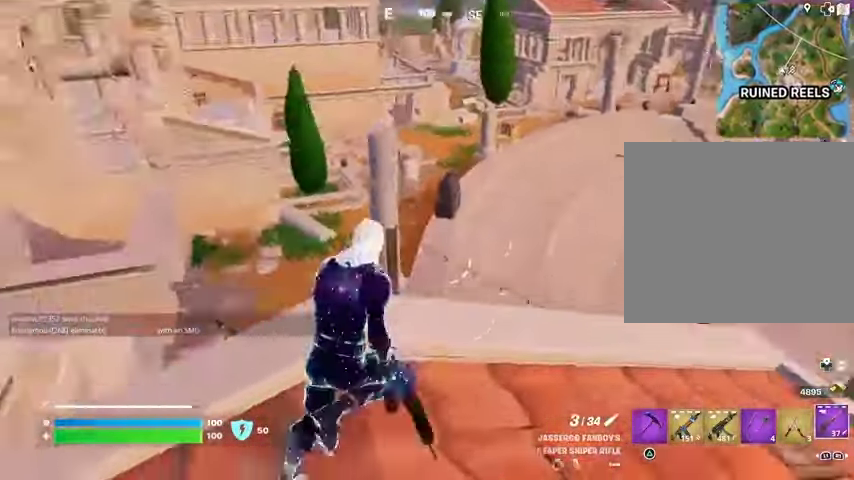
Gameplay with a controller (PlayStation layout); each line is a JSON object with the inputs held at the frame after it. "events" lists button and stick changes between this image and that frame as [ms after this image, input, new state], when the widget could be followed in between.
{"buttons": [], "left_stick": "up", "right_stick": "down-left", "events": [[67, "right_stick", "center"], [100, "left_stick", "left"], [233, "right_stick", "down-left"], [267, "left_stick", "up"], [300, "R1", "down"], [400, "R1", "up"]]}
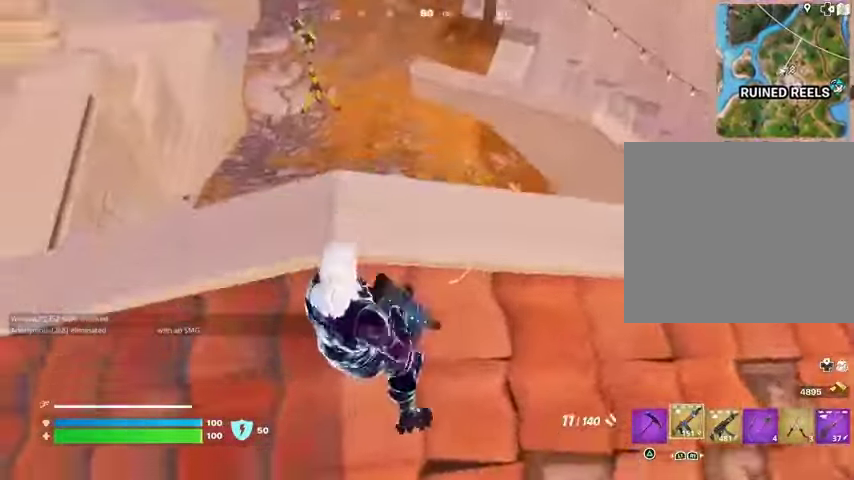
{"buttons": [], "left_stick": "right", "right_stick": "left", "events": [[67, "left_stick", "up-right"], [100, "right_stick", "left"], [200, "left_stick", "right"]]}
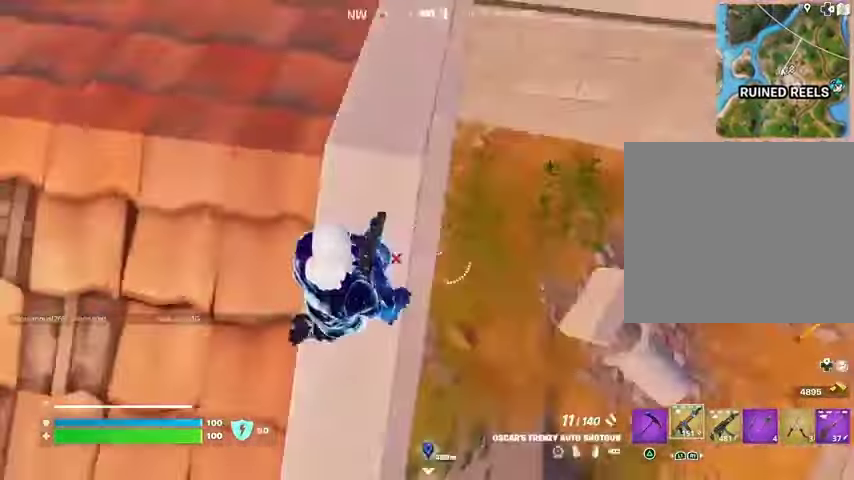
{"buttons": [], "left_stick": "up-left", "right_stick": "up-left", "events": [[133, "left_stick", "down-right"], [200, "right_stick", "center"], [267, "left_stick", "right"], [433, "right_stick", "up-left"], [467, "left_stick", "up-left"]]}
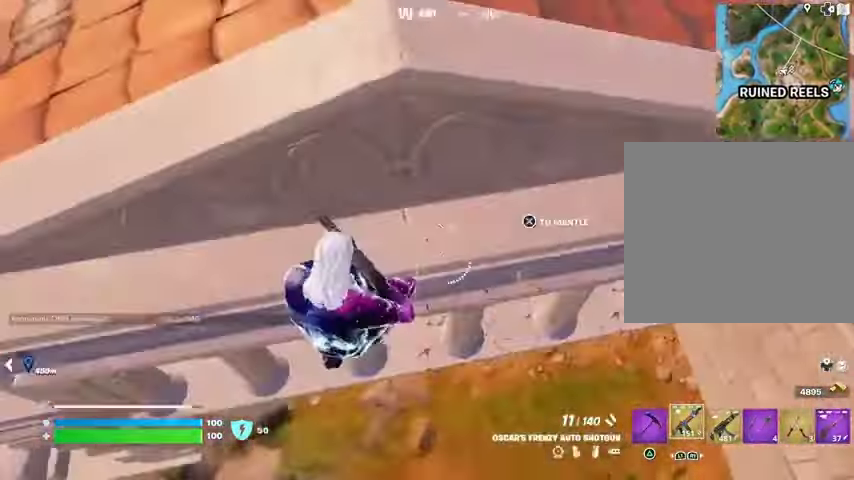
{"buttons": [], "left_stick": "up", "right_stick": "center", "events": [[67, "right_stick", "up"], [133, "left_stick", "up-right"], [433, "left_stick", "up"], [433, "right_stick", "center"]]}
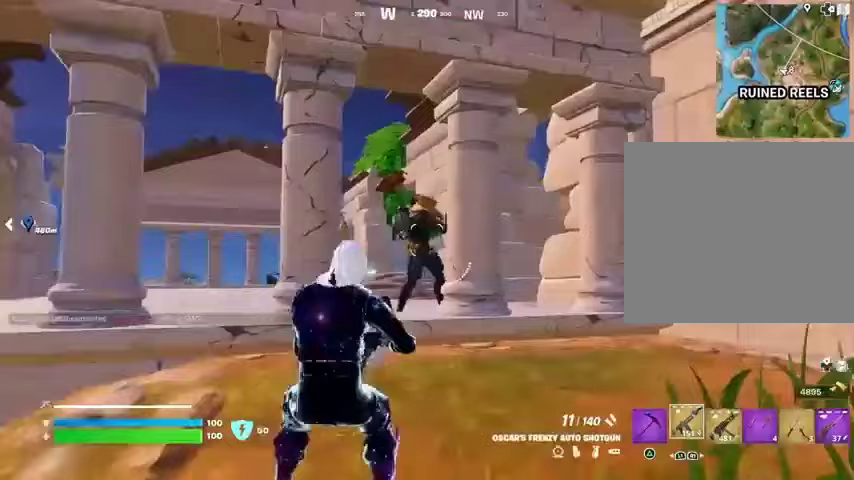
{"buttons": [], "left_stick": "up-right", "right_stick": "up", "events": [[67, "right_stick", "up-right"], [133, "R2", "down"], [167, "left_stick", "left"], [167, "right_stick", "down-left"], [200, "R2", "up"], [300, "right_stick", "center"], [367, "left_stick", "up-right"], [467, "right_stick", "up"]]}
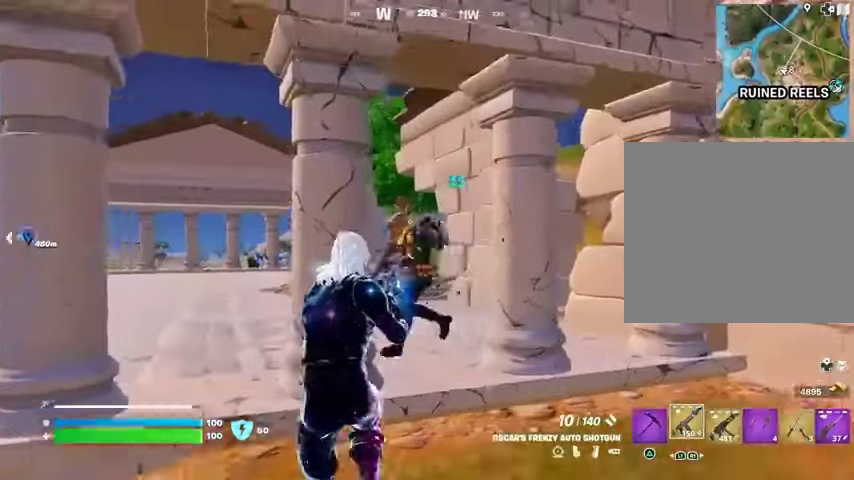
{"buttons": ["R2"], "left_stick": "down-left", "right_stick": "left", "events": [[33, "R2", "down"], [33, "left_stick", "right"], [67, "right_stick", "left"], [100, "R2", "up"], [233, "left_stick", "down"], [300, "left_stick", "down-left"], [367, "right_stick", "right"], [400, "R2", "down"], [467, "right_stick", "left"]]}
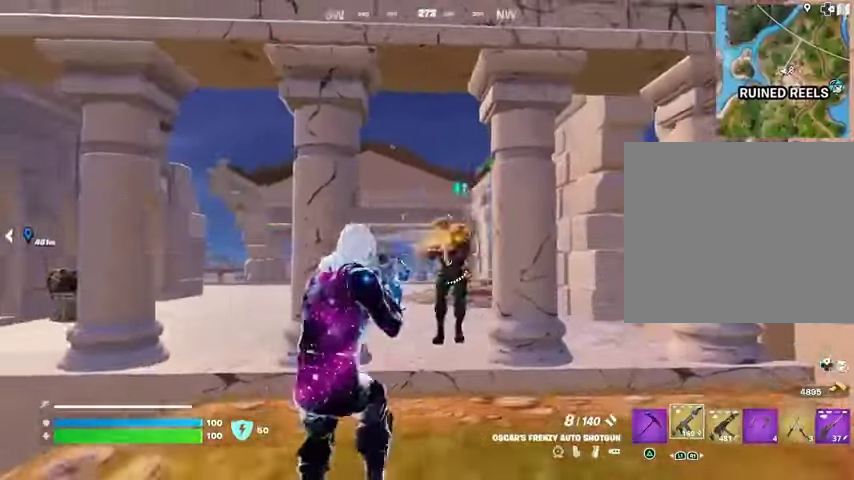
{"buttons": ["L1"], "left_stick": "up", "right_stick": "left", "events": [[33, "R2", "up"], [33, "right_stick", "center"], [167, "left_stick", "down-right"], [267, "left_stick", "up"], [400, "right_stick", "left"], [433, "L1", "down"]]}
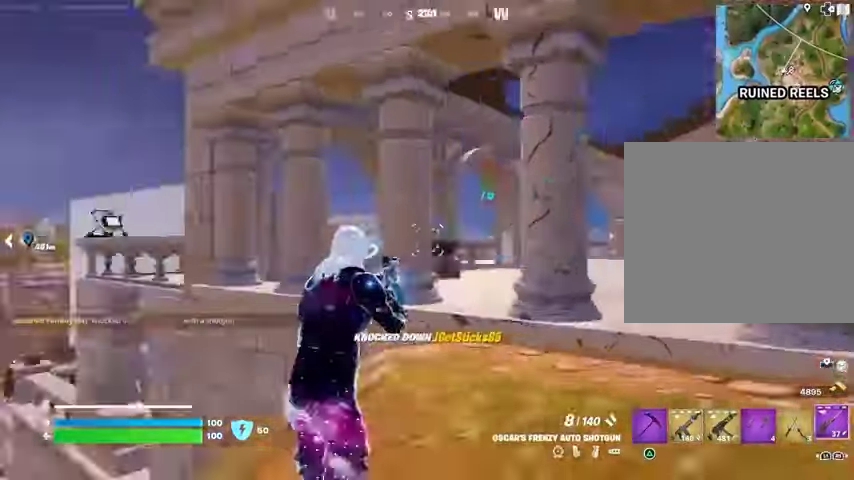
{"buttons": ["CROSS"], "left_stick": "up", "right_stick": "center", "events": [[33, "L1", "up"], [100, "L3", "down"], [267, "L3", "up"], [367, "right_stick", "center"], [467, "CROSS", "down"]]}
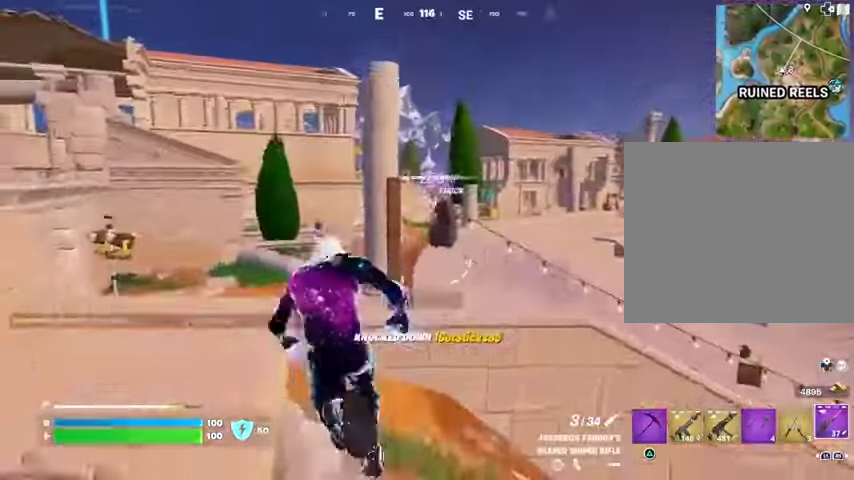
{"buttons": [], "left_stick": "up", "right_stick": "center", "events": [[67, "CROSS", "up"], [133, "right_stick", "right"], [200, "L1", "down"], [200, "right_stick", "center"], [300, "L1", "up"], [467, "CROSS", "down"], [500, "CROSS", "up"]]}
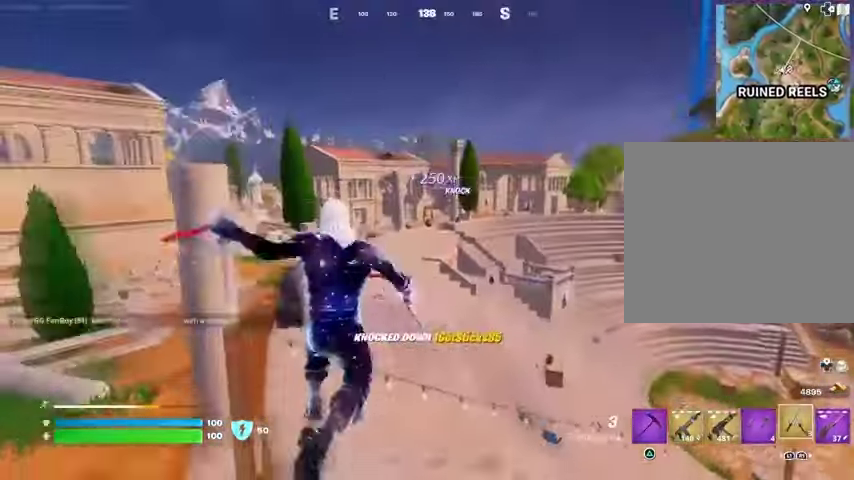
{"buttons": [], "left_stick": "up", "right_stick": "center", "events": [[100, "CROSS", "down"], [167, "CROSS", "up"]]}
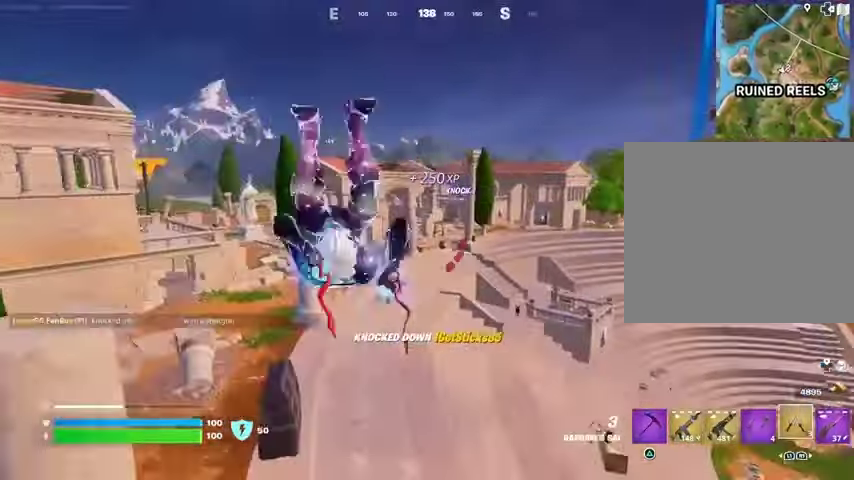
{"buttons": [], "left_stick": "up", "right_stick": "center", "events": [[33, "L2", "down"], [33, "right_stick", "up"], [100, "L2", "up"], [167, "right_stick", "center"]]}
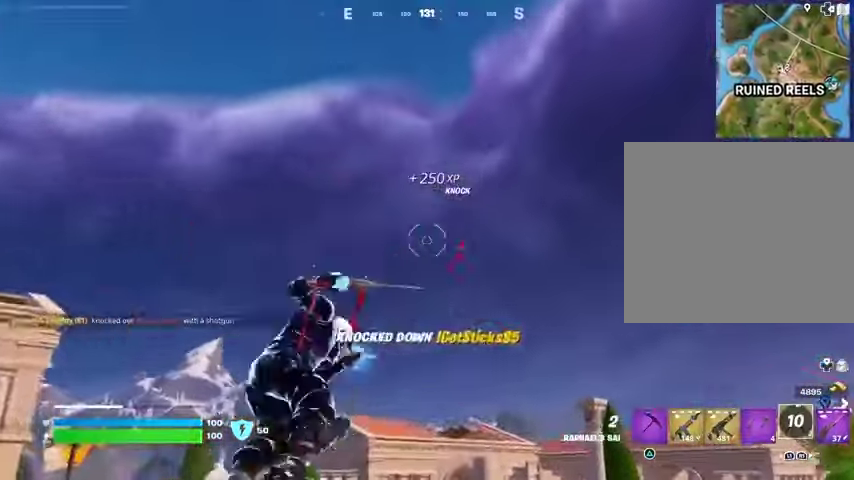
{"buttons": [], "left_stick": "up", "right_stick": "center", "events": [[133, "right_stick", "down"], [367, "right_stick", "center"]]}
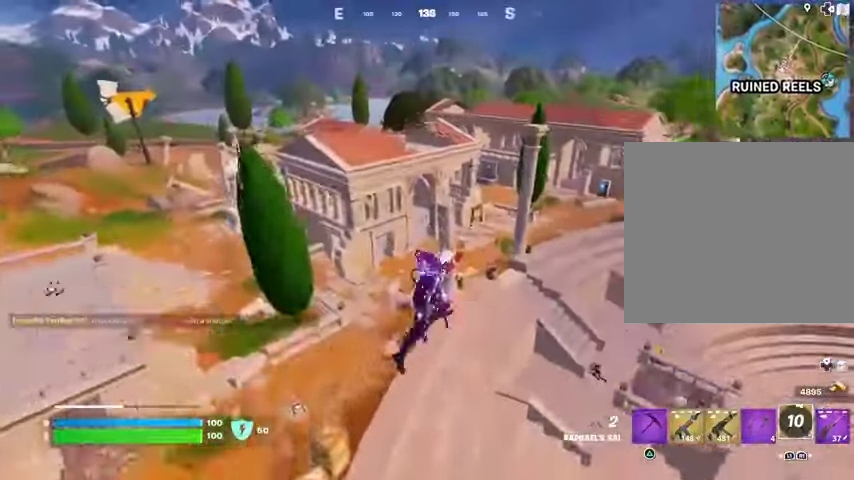
{"buttons": [], "left_stick": "up-right", "right_stick": "center", "events": [[300, "left_stick", "up-right"], [333, "right_stick", "right"], [400, "R1", "down"], [467, "right_stick", "center"], [500, "R1", "up"]]}
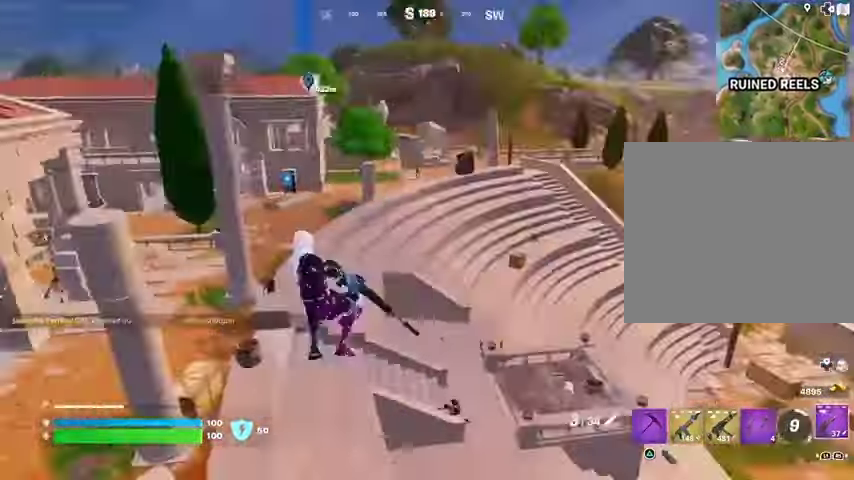
{"buttons": ["L2"], "left_stick": "up", "right_stick": "center", "events": [[233, "right_stick", "up"], [300, "right_stick", "center"], [400, "left_stick", "up"], [433, "L2", "down"]]}
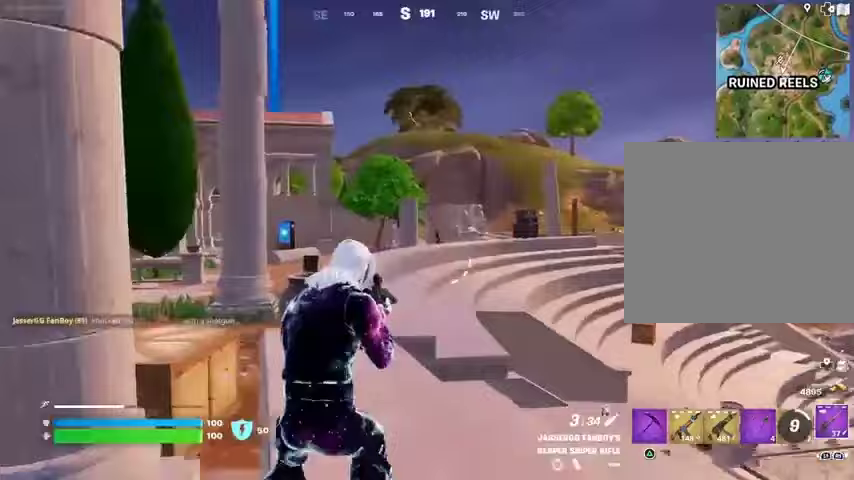
{"buttons": ["R2", "L3"], "left_stick": "up", "right_stick": "right", "events": [[133, "right_stick", "up"], [267, "right_stick", "center"], [433, "right_stick", "right"], [467, "L2", "up"], [467, "L3", "down"], [467, "R2", "down"]]}
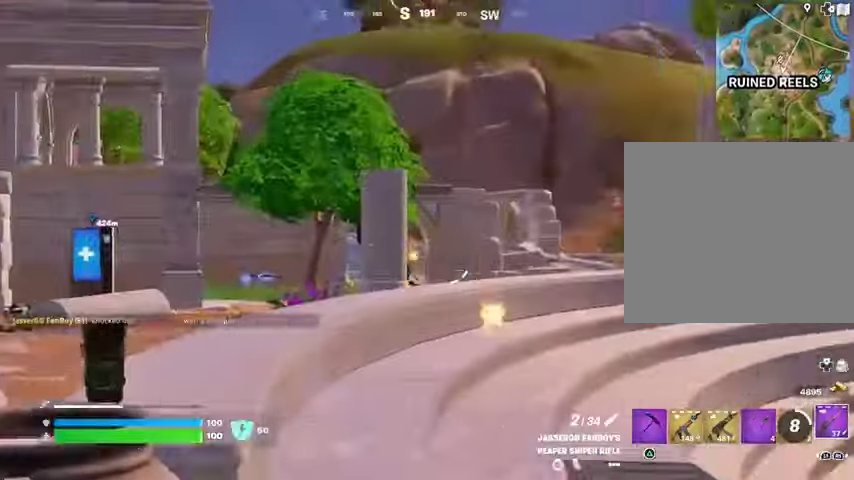
{"buttons": ["R1"], "left_stick": "left", "right_stick": "center", "events": [[33, "R2", "up"], [33, "right_stick", "left"], [67, "L3", "up"], [67, "left_stick", "up-left"], [100, "right_stick", "down-left"], [167, "left_stick", "up"], [233, "right_stick", "center"], [333, "R1", "down"], [433, "R1", "up"], [433, "left_stick", "down"], [500, "R1", "down"], [500, "left_stick", "left"]]}
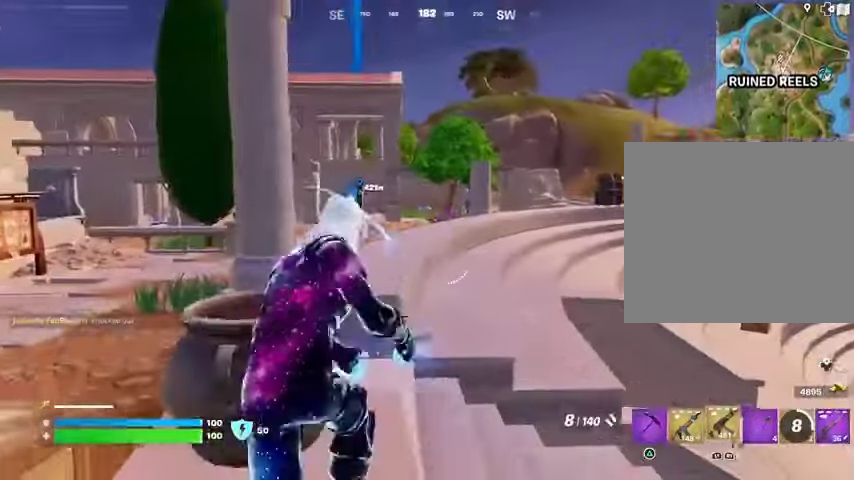
{"buttons": ["L2"], "left_stick": "right", "right_stick": "up-right", "events": [[67, "R1", "up"], [233, "L2", "down"], [233, "left_stick", "down"], [367, "left_stick", "right"], [467, "right_stick", "up-right"]]}
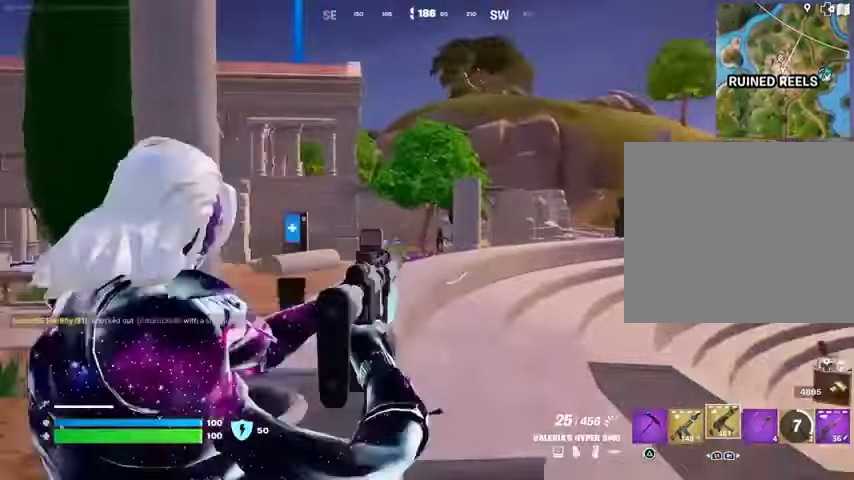
{"buttons": ["L2", "R2"], "left_stick": "center", "right_stick": "down-left", "events": [[67, "R2", "down"], [100, "R3", "down"], [100, "left_stick", "center"], [100, "right_stick", "center"], [167, "right_stick", "down-left"], [200, "R3", "up"]]}
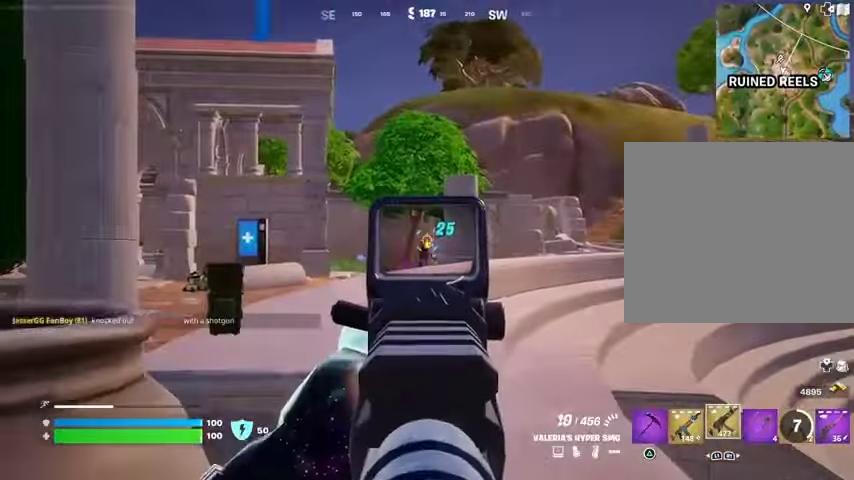
{"buttons": ["L2", "R2"], "left_stick": "right", "right_stick": "down-left", "events": [[267, "left_stick", "right"]]}
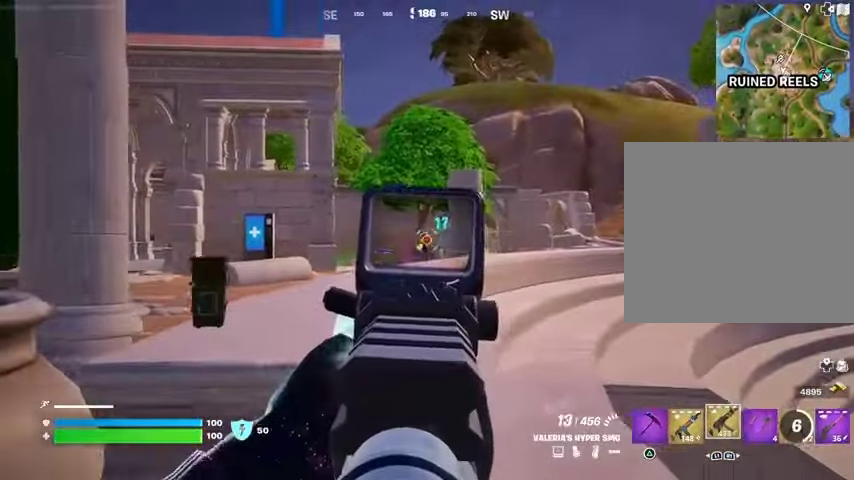
{"buttons": ["L2", "R2", "R3"], "left_stick": "right", "right_stick": "center", "events": [[33, "left_stick", "center"], [33, "right_stick", "center"], [133, "right_stick", "down-left"], [233, "left_stick", "right"], [433, "right_stick", "center"], [500, "R3", "down"]]}
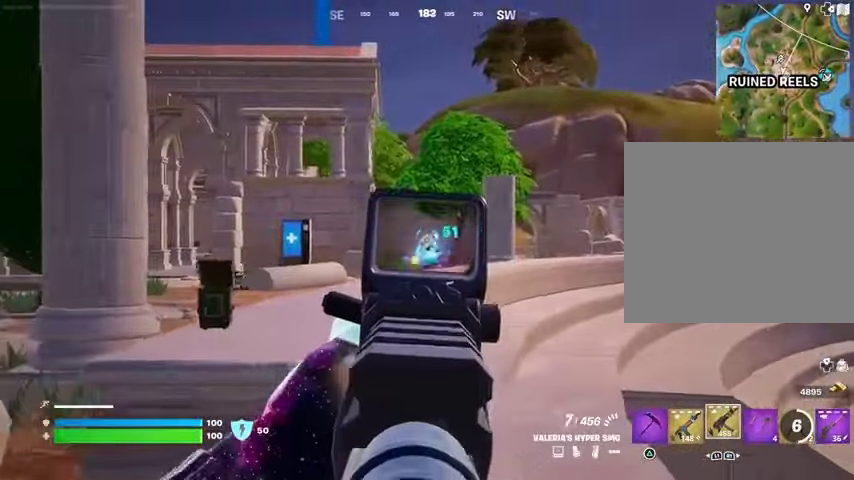
{"buttons": [], "left_stick": "down-left", "right_stick": "center", "events": [[33, "left_stick", "center"], [100, "R3", "up"], [100, "right_stick", "down-left"], [233, "L1", "down"], [233, "left_stick", "right"], [267, "L2", "up"], [300, "L1", "up"], [300, "R2", "up"], [333, "L1", "down"], [333, "right_stick", "center"], [367, "L1", "up"], [467, "left_stick", "down-left"]]}
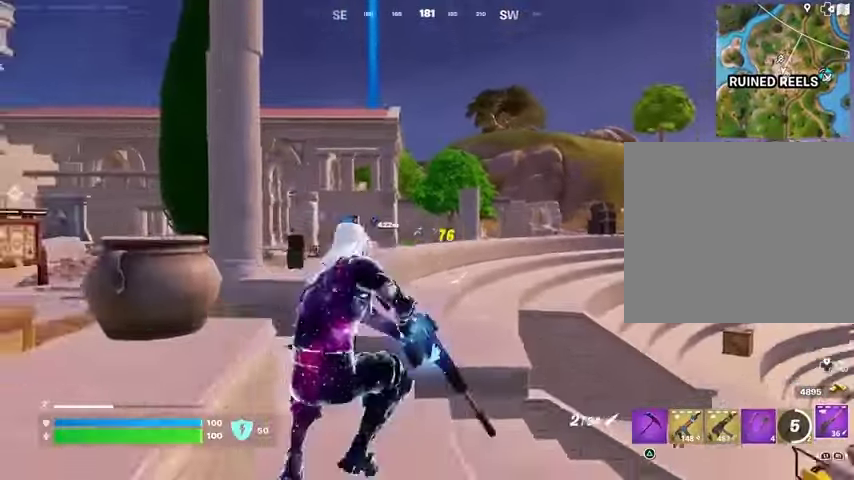
{"buttons": ["L2"], "left_stick": "up-right", "right_stick": "center", "events": [[33, "left_stick", "left"], [167, "L2", "down"], [333, "left_stick", "up"], [367, "right_stick", "up-right"], [433, "right_stick", "center"], [467, "left_stick", "up-right"]]}
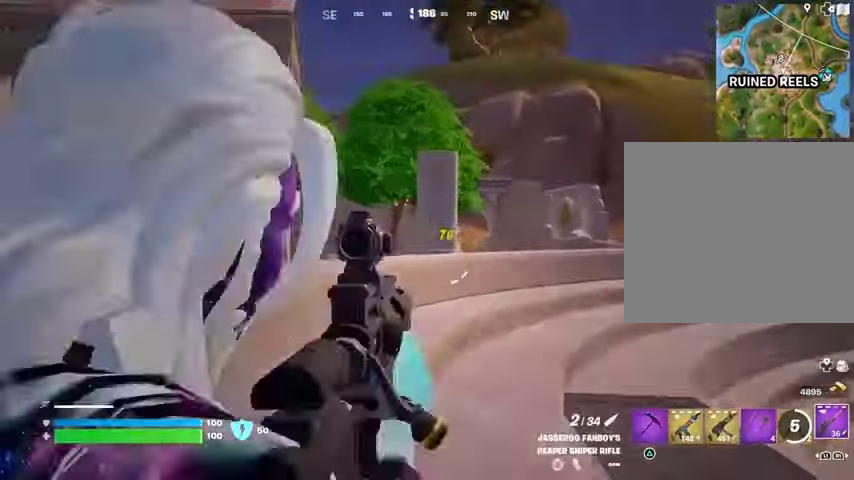
{"buttons": ["L2"], "left_stick": "up", "right_stick": "center", "events": [[33, "right_stick", "right"], [133, "right_stick", "center"], [233, "left_stick", "center"], [300, "left_stick", "up"], [400, "right_stick", "left"], [500, "right_stick", "center"]]}
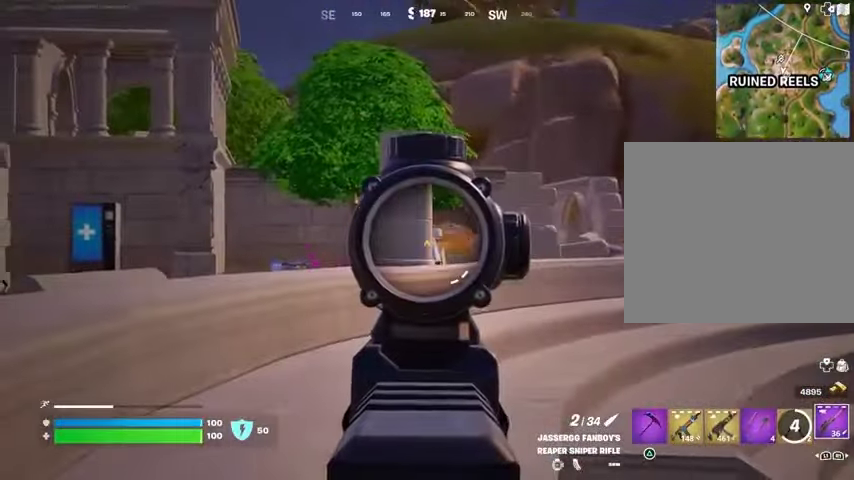
{"buttons": ["L2"], "left_stick": "down-right", "right_stick": "center", "events": [[167, "right_stick", "left"], [200, "left_stick", "left"], [300, "right_stick", "center"], [333, "left_stick", "down-right"]]}
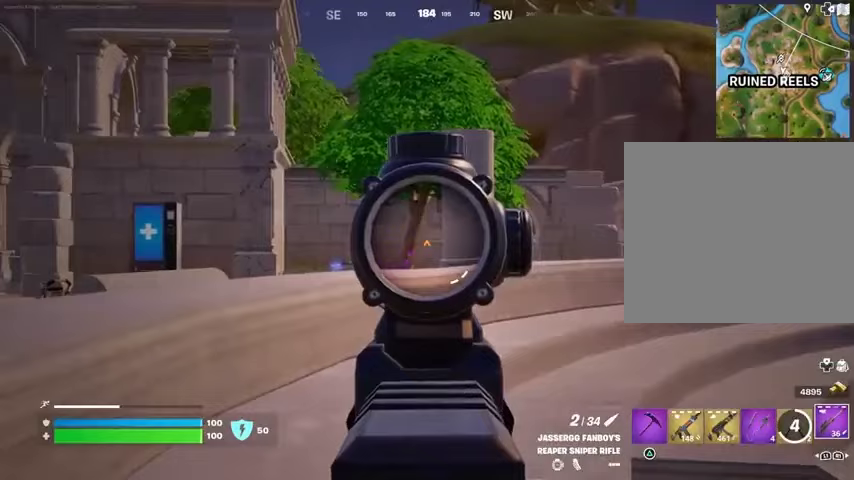
{"buttons": ["L2"], "left_stick": "up", "right_stick": "center", "events": [[100, "left_stick", "center"], [167, "left_stick", "up"], [300, "L3", "down"], [367, "L3", "up"]]}
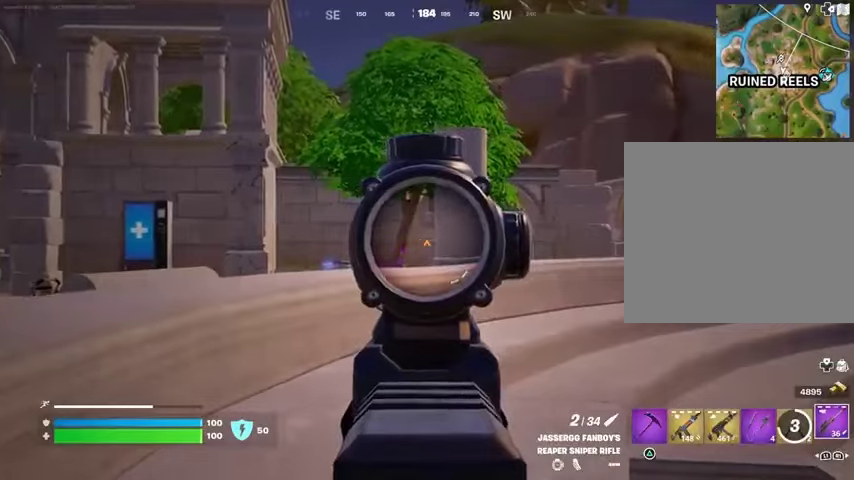
{"buttons": [], "left_stick": "up", "right_stick": "center", "events": [[267, "L2", "up"], [300, "L3", "down"], [400, "L3", "up"]]}
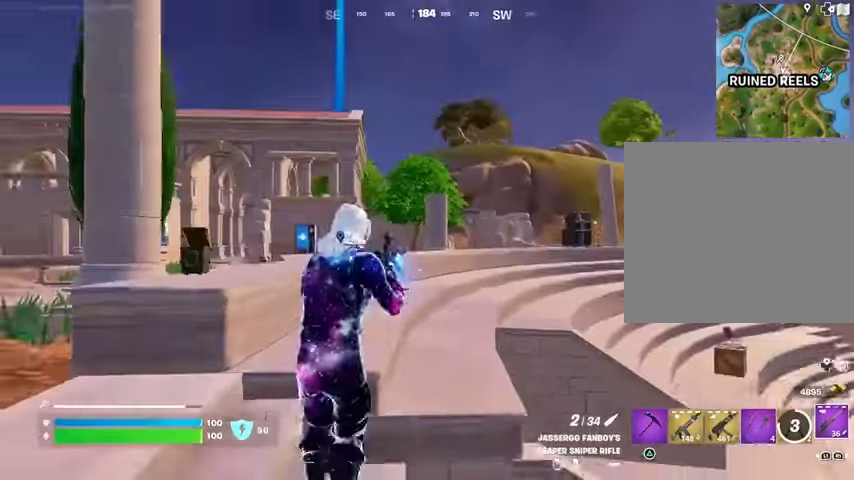
{"buttons": [], "left_stick": "up", "right_stick": "center", "events": [[100, "L2", "down"], [367, "L2", "up"], [367, "left_stick", "up-left"], [467, "left_stick", "up"]]}
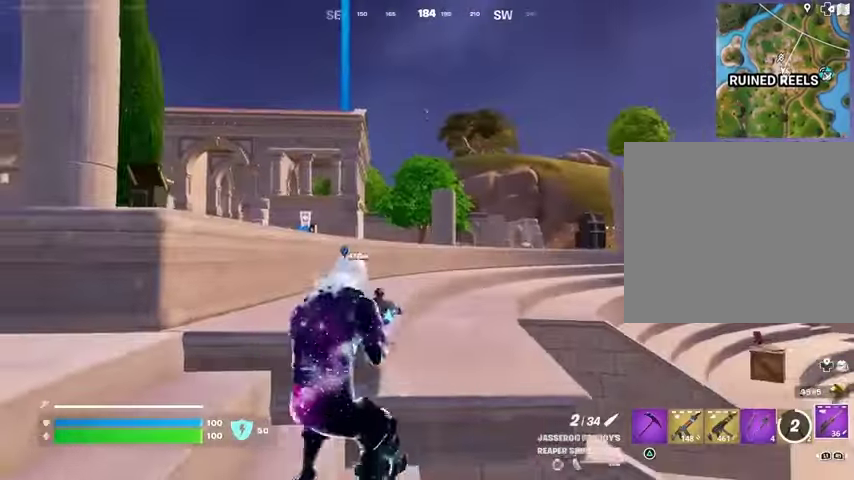
{"buttons": [], "left_stick": "up", "right_stick": "center", "events": [[33, "CROSS", "down"], [100, "CROSS", "up"], [267, "R1", "down"], [367, "R1", "up"]]}
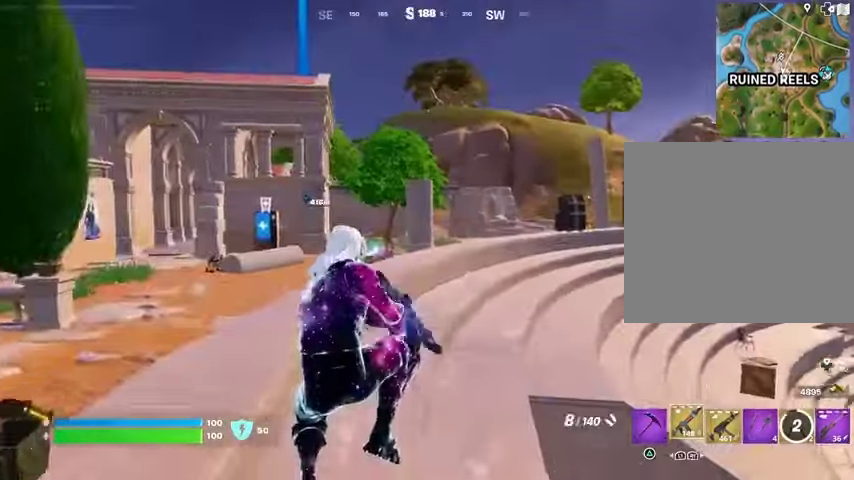
{"buttons": [], "left_stick": "up-right", "right_stick": "center", "events": [[267, "L3", "down"], [267, "left_stick", "up-right"], [400, "L3", "up"]]}
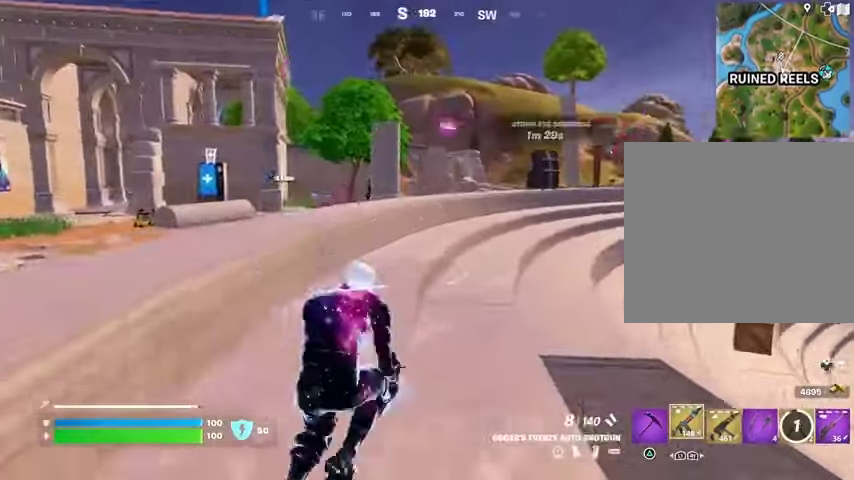
{"buttons": [], "left_stick": "center", "right_stick": "center", "events": [[100, "left_stick", "up-left"], [200, "left_stick", "up"], [300, "left_stick", "up-left"], [333, "CROSS", "down"], [400, "CROSS", "up"], [400, "left_stick", "center"]]}